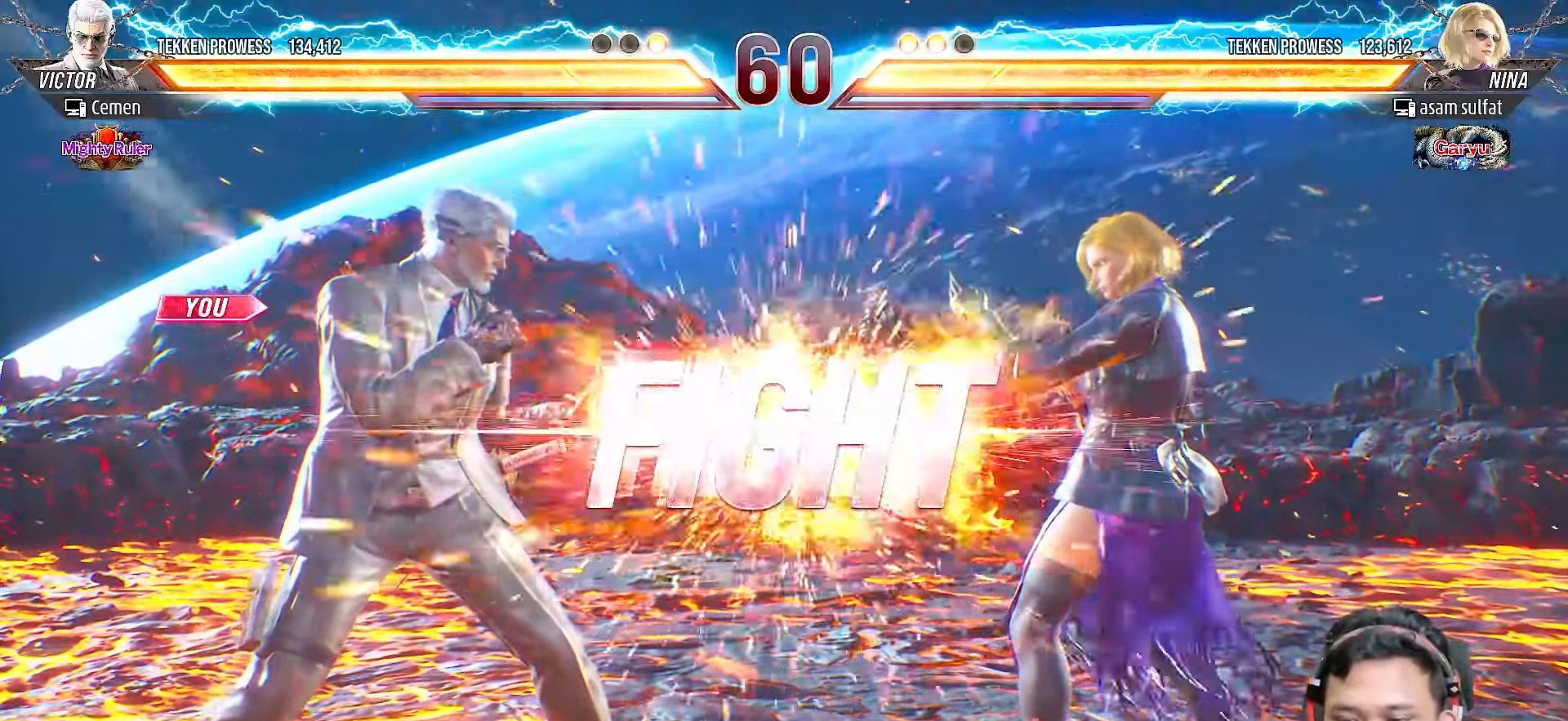
Gameplay with a controller (PlayStation layout); each line is a JSON object with the inputs held at the frame after it (dt_ms = milliseconds from this image to that frame). "events" lists button and stick changes between this image and that frame as [ms after this image, input, new state], when the widget could be followed in between. Not read: L3 R3 left_stick.
{"dt_ms": 500, "buttons": ["CIRCLE", "DPAD_UP"], "right_stick": "center", "events": [[300, "DPAD_UP", "down"], [350, "CIRCLE", "down"], [433, "CIRCLE", "up"], [500, "CIRCLE", "down"]]}
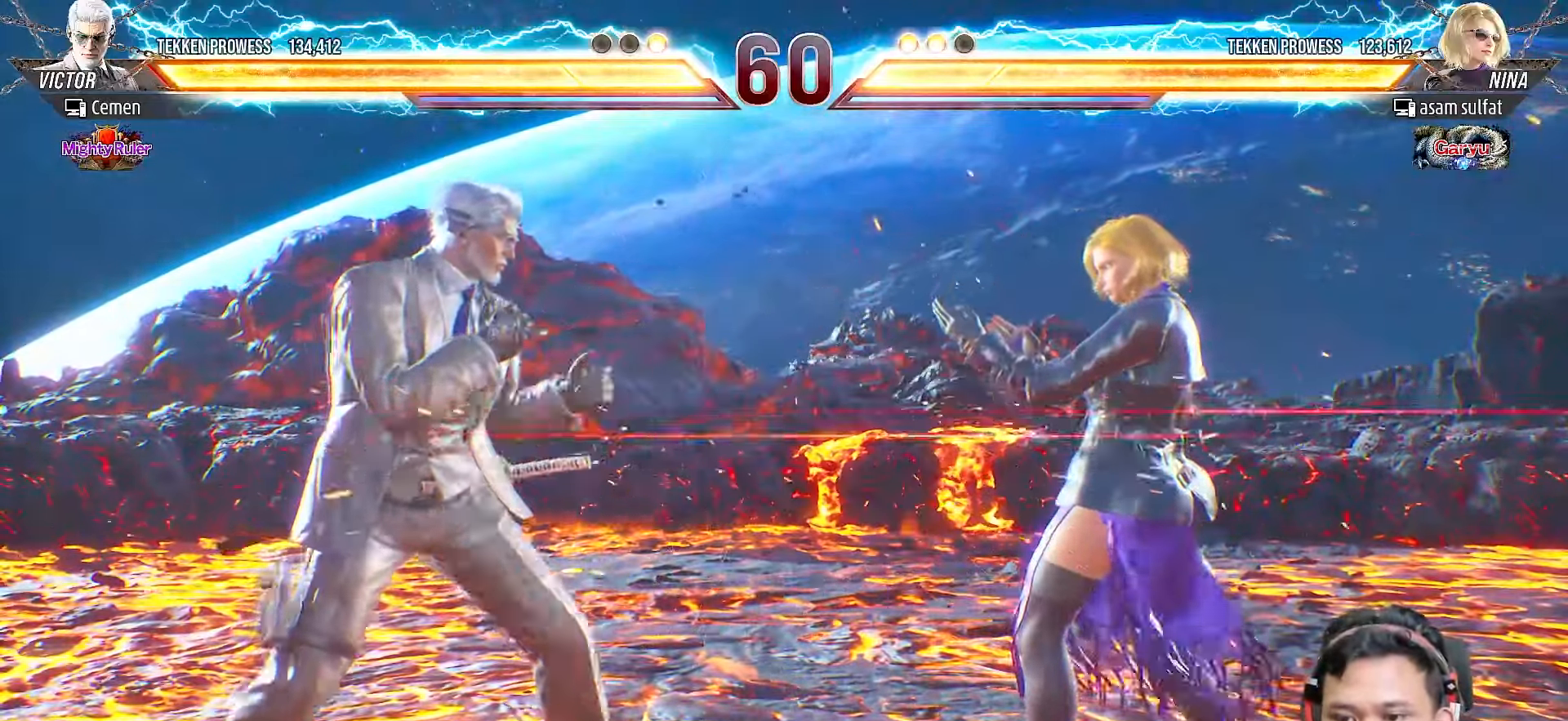
{"dt_ms": 500, "buttons": [], "right_stick": "center", "events": [[83, "CIRCLE", "up"], [150, "CIRCLE", "down"], [233, "CIRCLE", "up"], [283, "CIRCLE", "down"], [383, "CIRCLE", "up"], [417, "CIRCLE", "down"], [500, "CIRCLE", "up"], [500, "DPAD_UP", "up"]]}
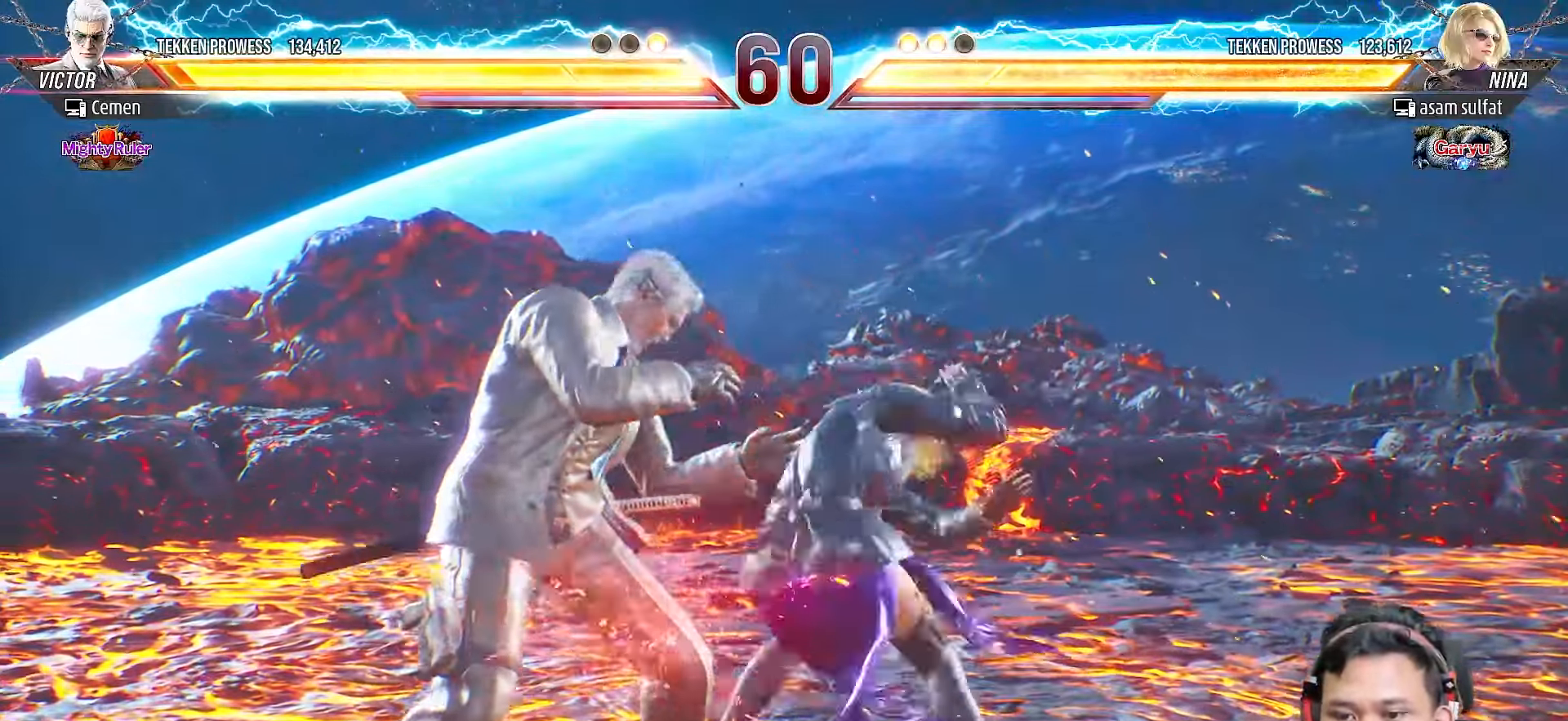
{"dt_ms": 500, "buttons": [], "right_stick": "center", "events": [[83, "DPAD_LEFT", "down"], [167, "DPAD_LEFT", "up"], [233, "DPAD_LEFT", "down"], [333, "DPAD_LEFT", "up"], [383, "DPAD_LEFT", "down"], [483, "DPAD_LEFT", "up"]]}
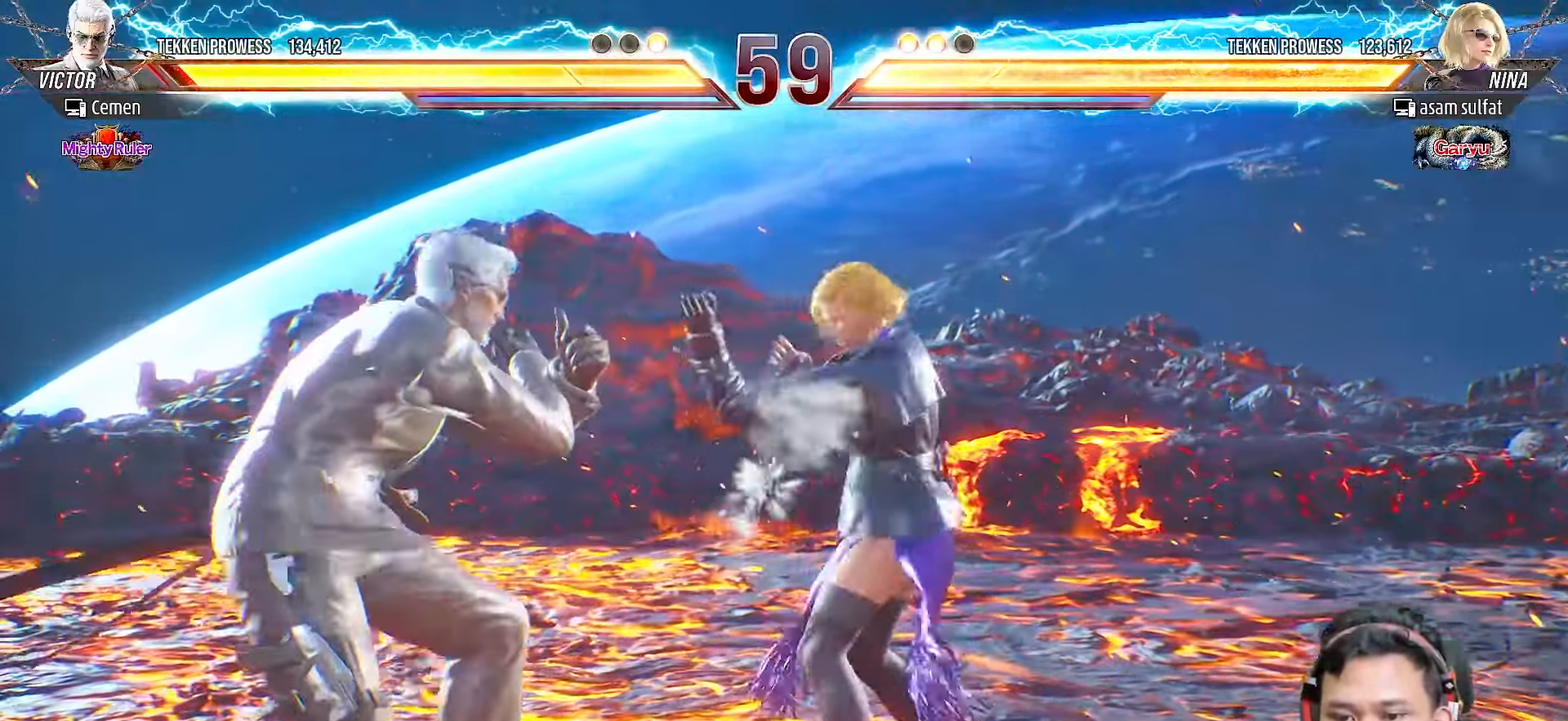
{"dt_ms": 500, "buttons": ["DPAD_LEFT"], "right_stick": "center", "events": [[33, "DPAD_LEFT", "down"], [150, "DPAD_LEFT", "up"], [433, "DPAD_LEFT", "down"]]}
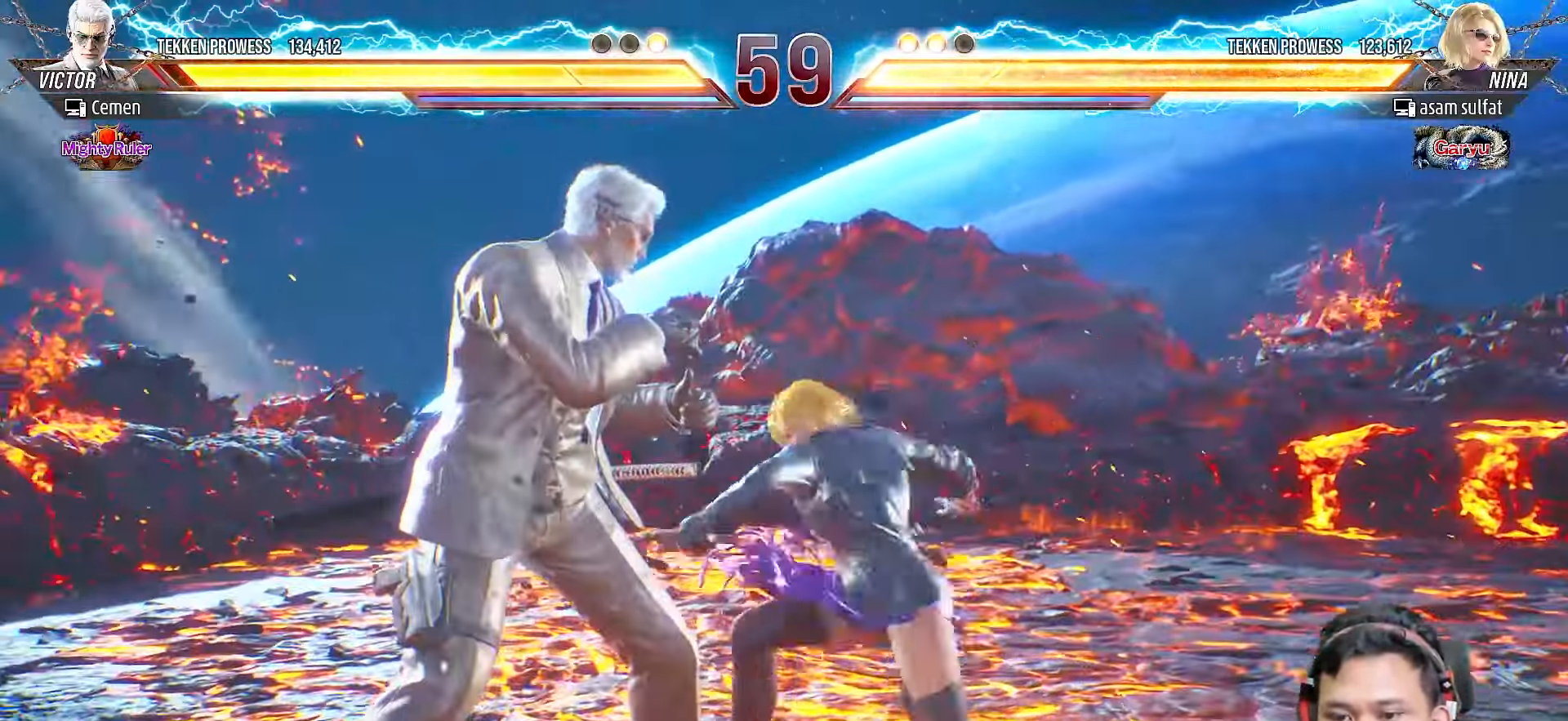
{"dt_ms": 500, "buttons": ["CIRCLE", "DPAD_UP"], "right_stick": "center", "events": [[50, "DPAD_LEFT", "up"], [100, "DPAD_LEFT", "down"], [200, "DPAD_LEFT", "up"], [250, "DPAD_LEFT", "down"], [333, "DPAD_LEFT", "up"], [383, "DPAD_UP", "down"], [417, "CIRCLE", "down"]]}
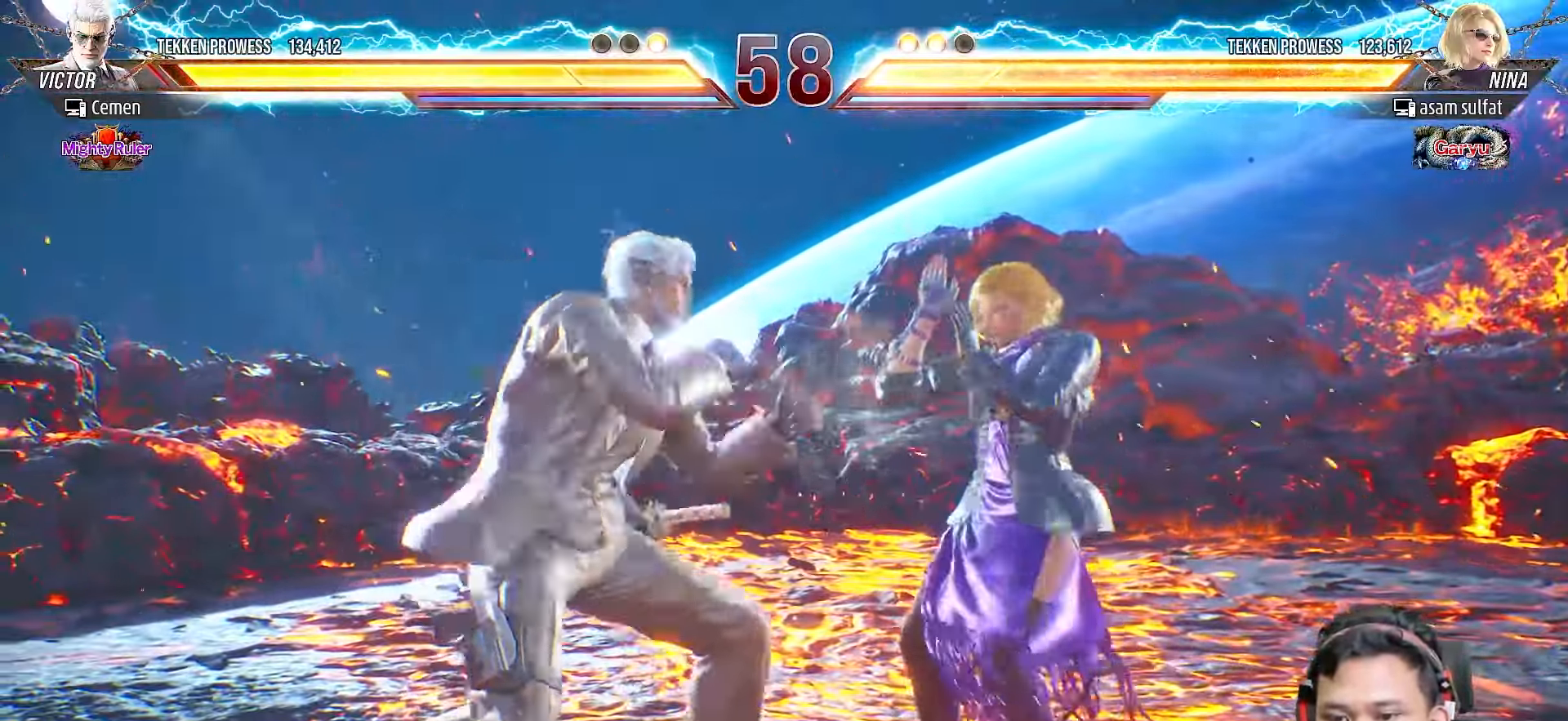
{"dt_ms": 500, "buttons": ["CIRCLE", "DPAD_UP"], "right_stick": "center", "events": [[17, "CIRCLE", "up"], [83, "CIRCLE", "down"], [150, "CIRCLE", "up"], [200, "CIRCLE", "down"], [300, "CIRCLE", "up"], [350, "CIRCLE", "down"], [433, "CIRCLE", "up"], [500, "CIRCLE", "down"]]}
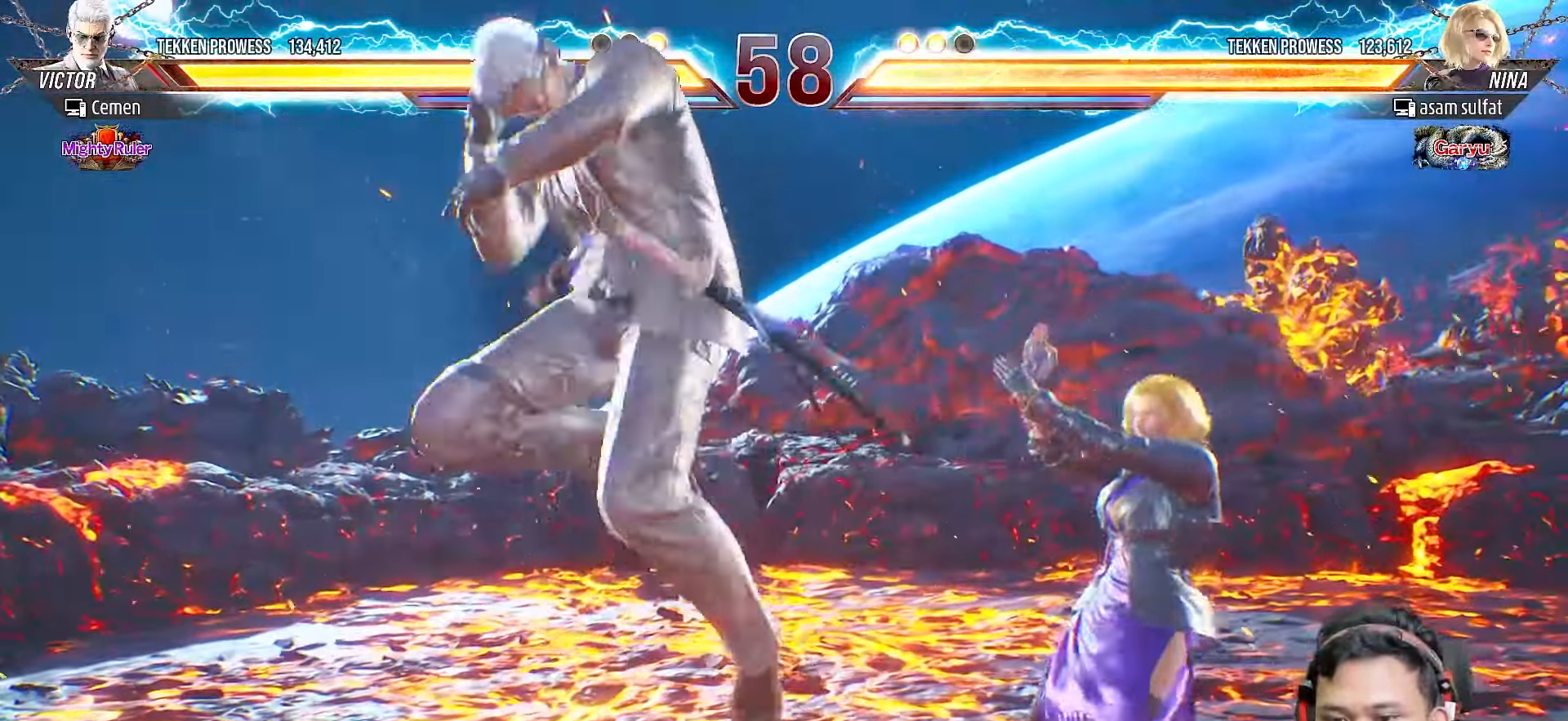
{"dt_ms": 500, "buttons": ["DPAD_LEFT"], "right_stick": "center", "events": [[17, "DPAD_UP", "up"], [67, "CIRCLE", "up"], [117, "DPAD_LEFT", "down"], [200, "DPAD_LEFT", "up"], [267, "DPAD_LEFT", "down"], [367, "DPAD_LEFT", "up"], [417, "DPAD_LEFT", "down"]]}
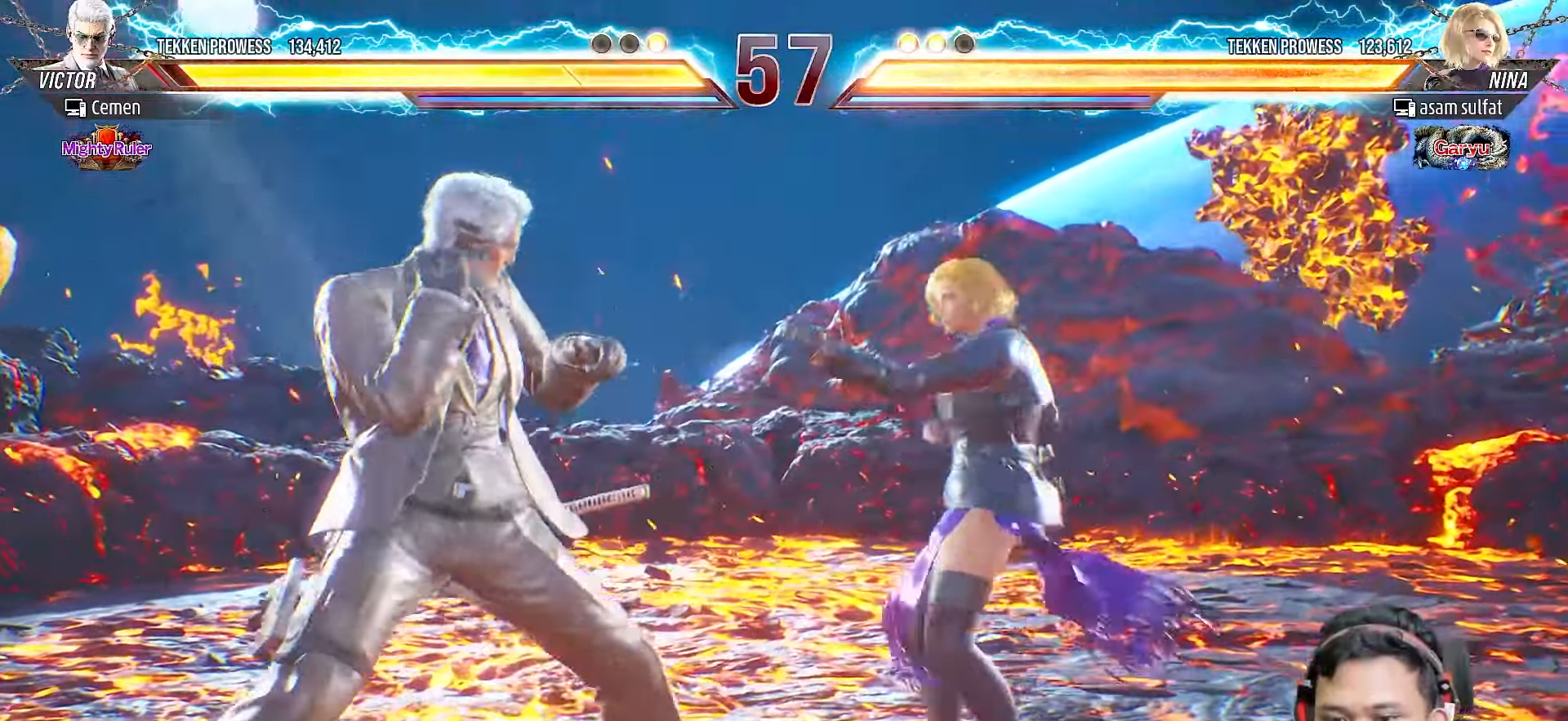
{"dt_ms": 500, "buttons": ["DPAD_LEFT"], "right_stick": "center", "events": [[17, "DPAD_LEFT", "up"], [67, "DPAD_LEFT", "down"], [167, "L2", "down"], [283, "L2", "up"], [300, "DPAD_LEFT", "up"], [350, "DPAD_LEFT", "down"], [350, "L2", "down"], [450, "L2", "up"], [467, "DPAD_LEFT", "up"], [500, "DPAD_LEFT", "down"]]}
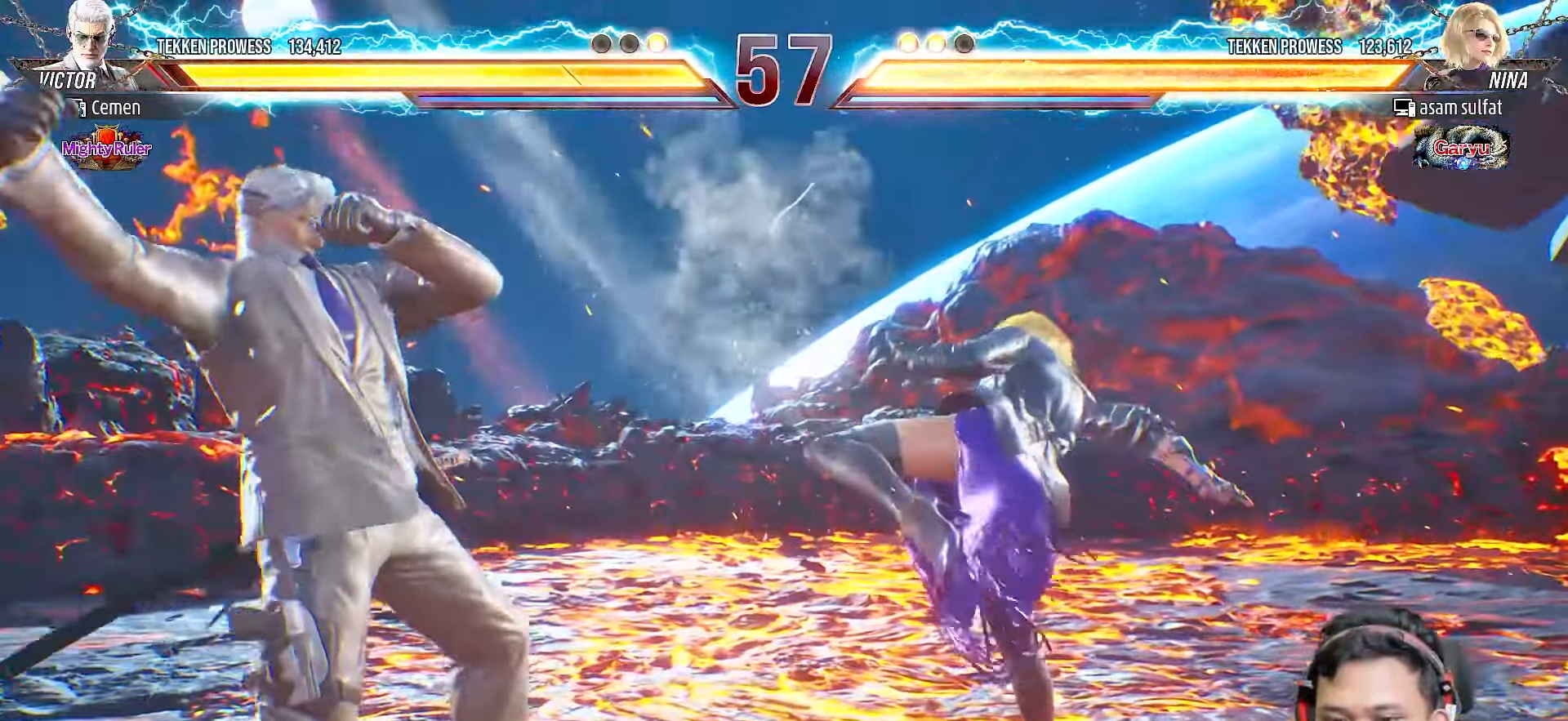
{"dt_ms": 500, "buttons": ["DPAD_LEFT"], "right_stick": "down-left", "events": [[33, "L2", "down"], [100, "L2", "up"], [167, "L2", "down"], [250, "L2", "up"], [317, "L2", "down"], [400, "L2", "up"], [500, "right_stick", "down-left"]]}
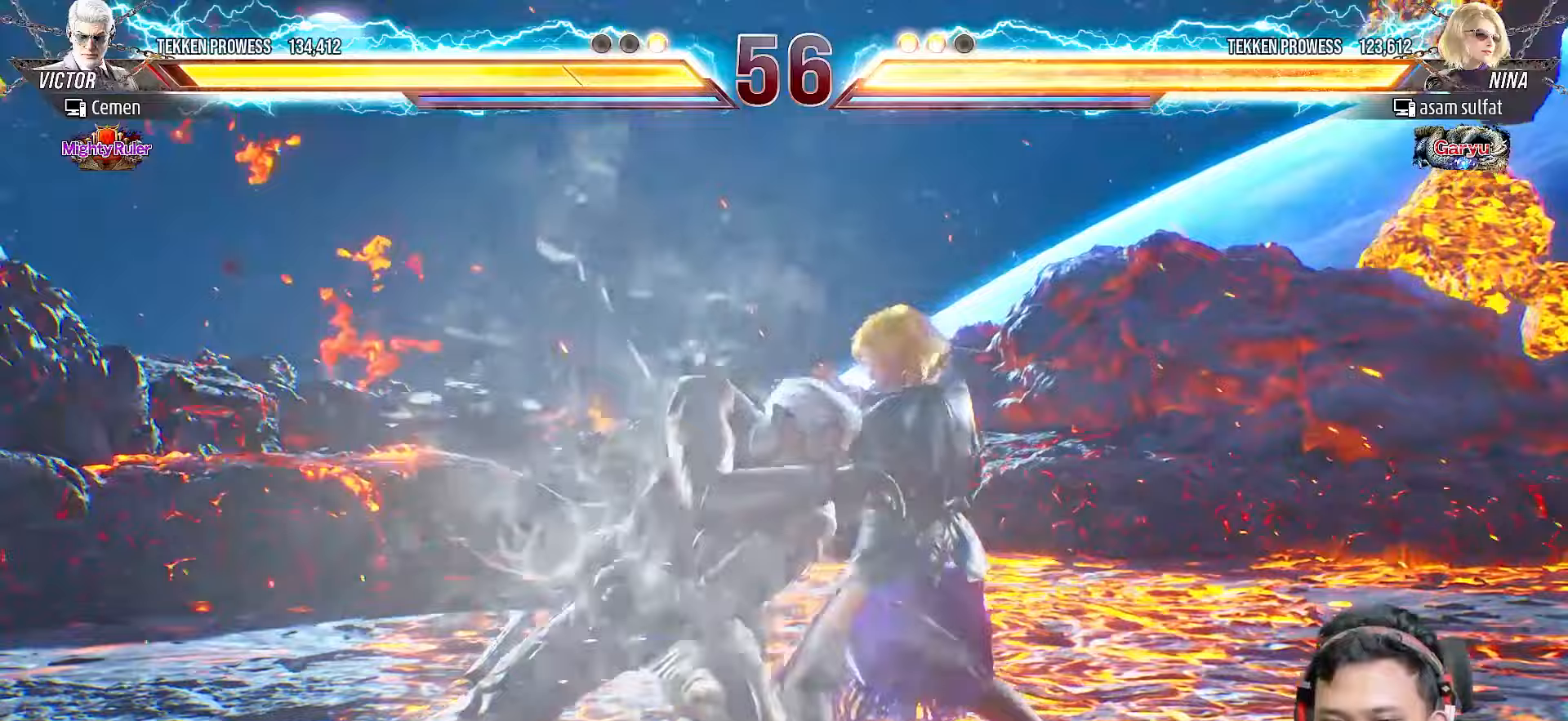
{"dt_ms": 500, "buttons": [], "right_stick": "down-left", "events": [[133, "DPAD_LEFT", "up"]]}
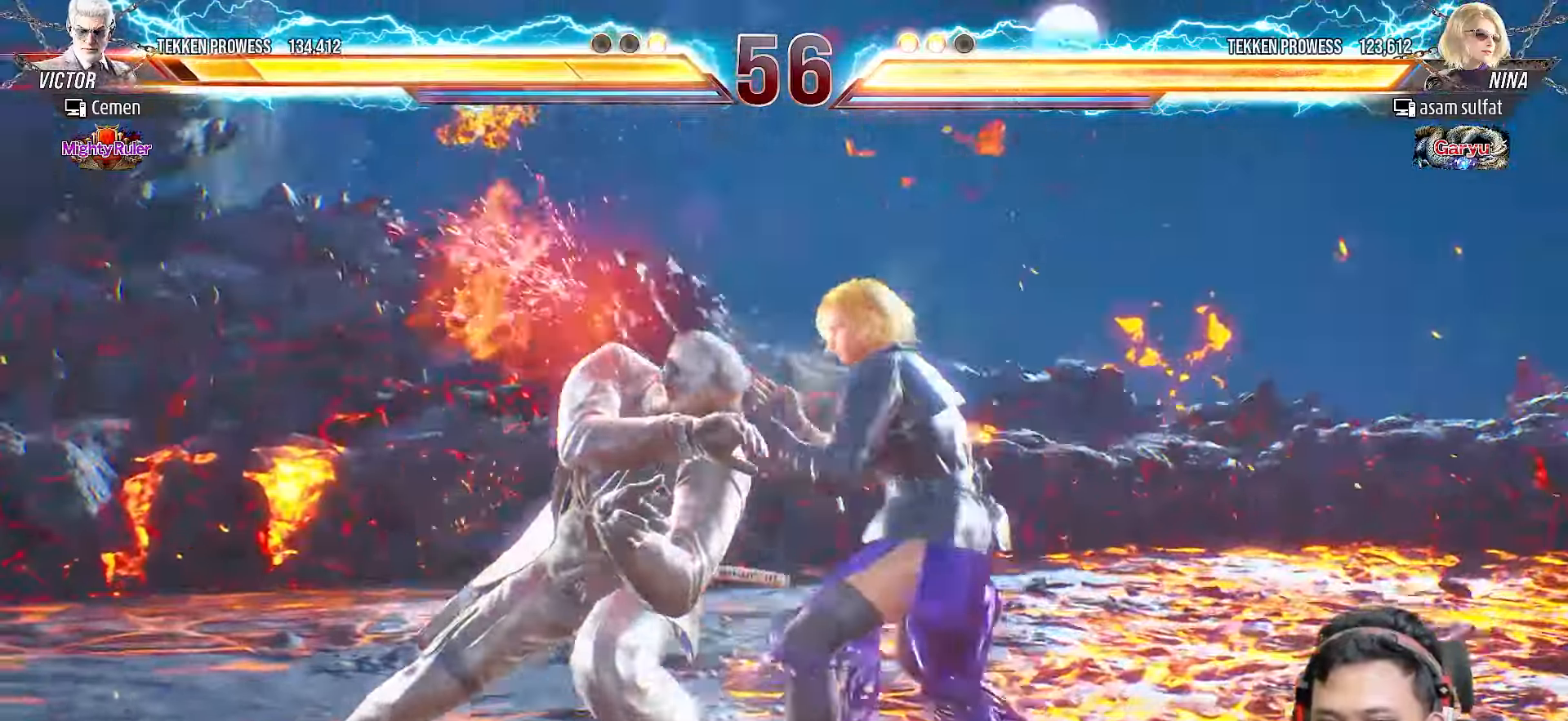
{"dt_ms": 500, "buttons": [], "right_stick": "down-left", "events": []}
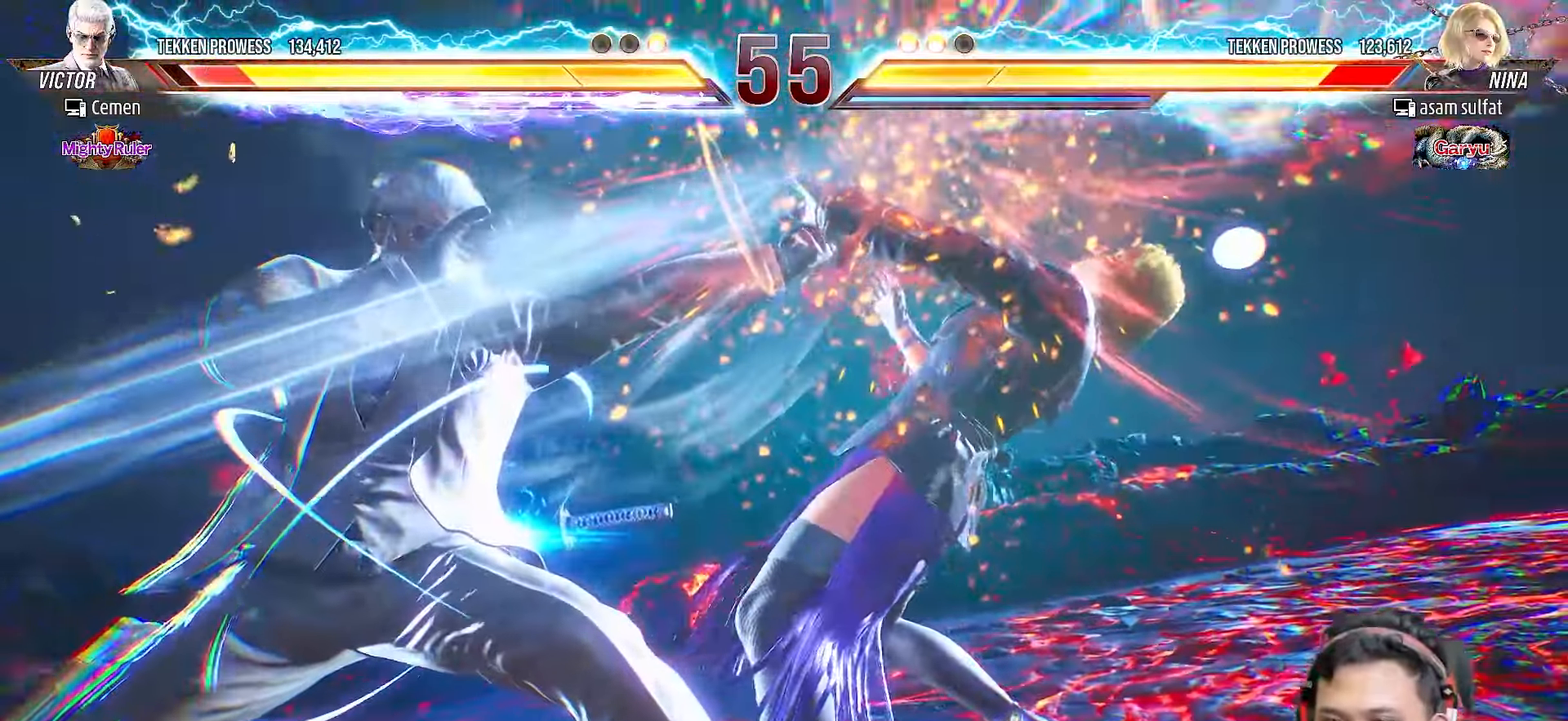
{"dt_ms": 500, "buttons": [], "right_stick": "down-left", "events": []}
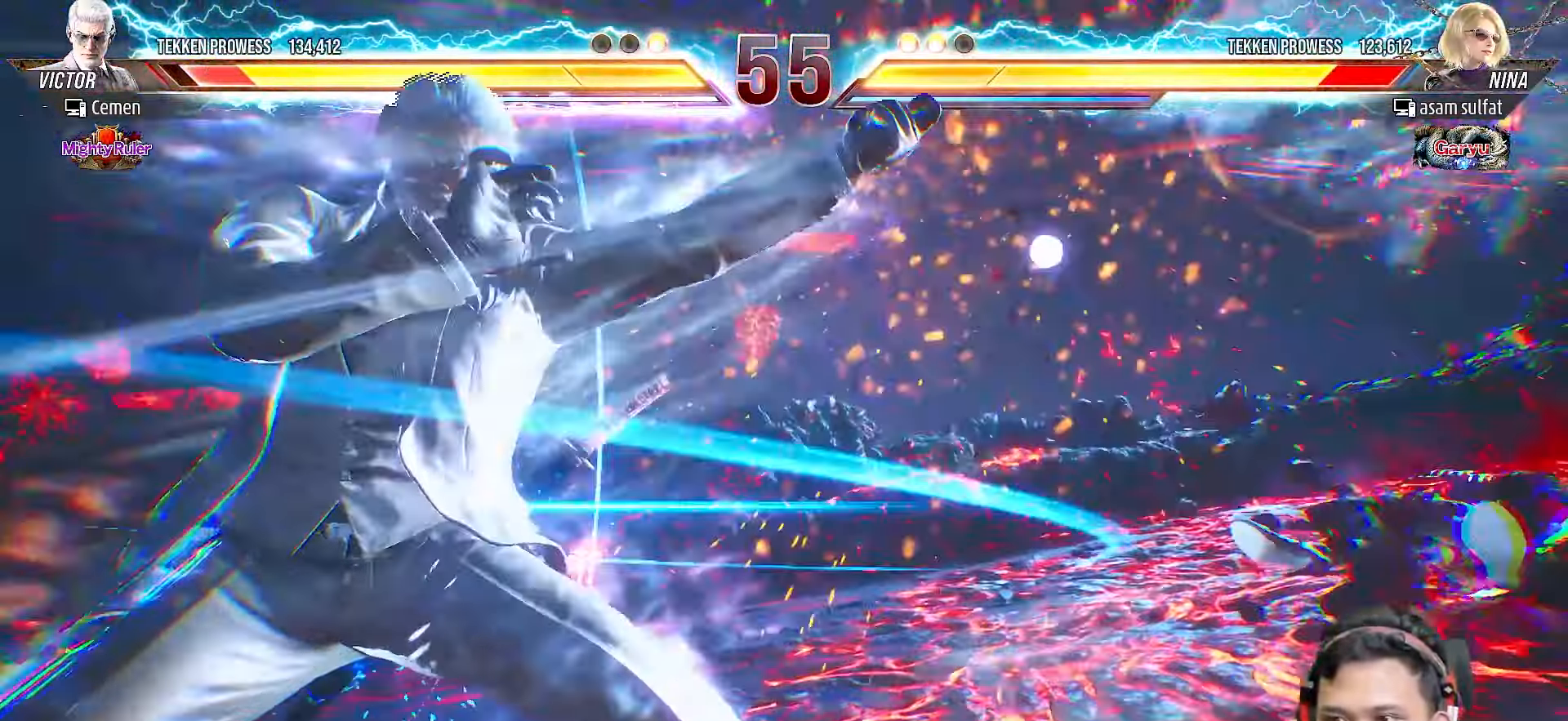
{"dt_ms": 500, "buttons": [], "right_stick": "down-left", "events": []}
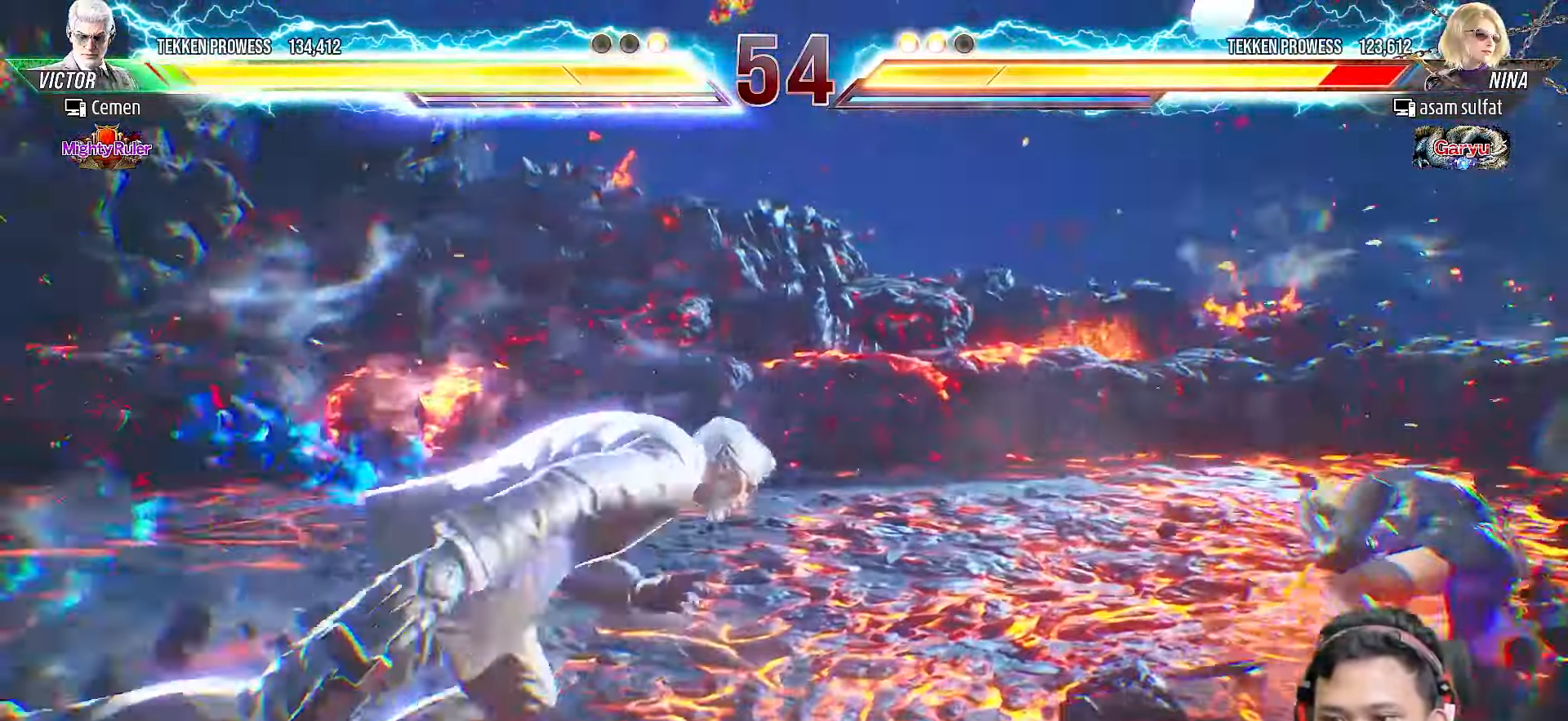
{"dt_ms": 1000, "buttons": [], "right_stick": "center"}
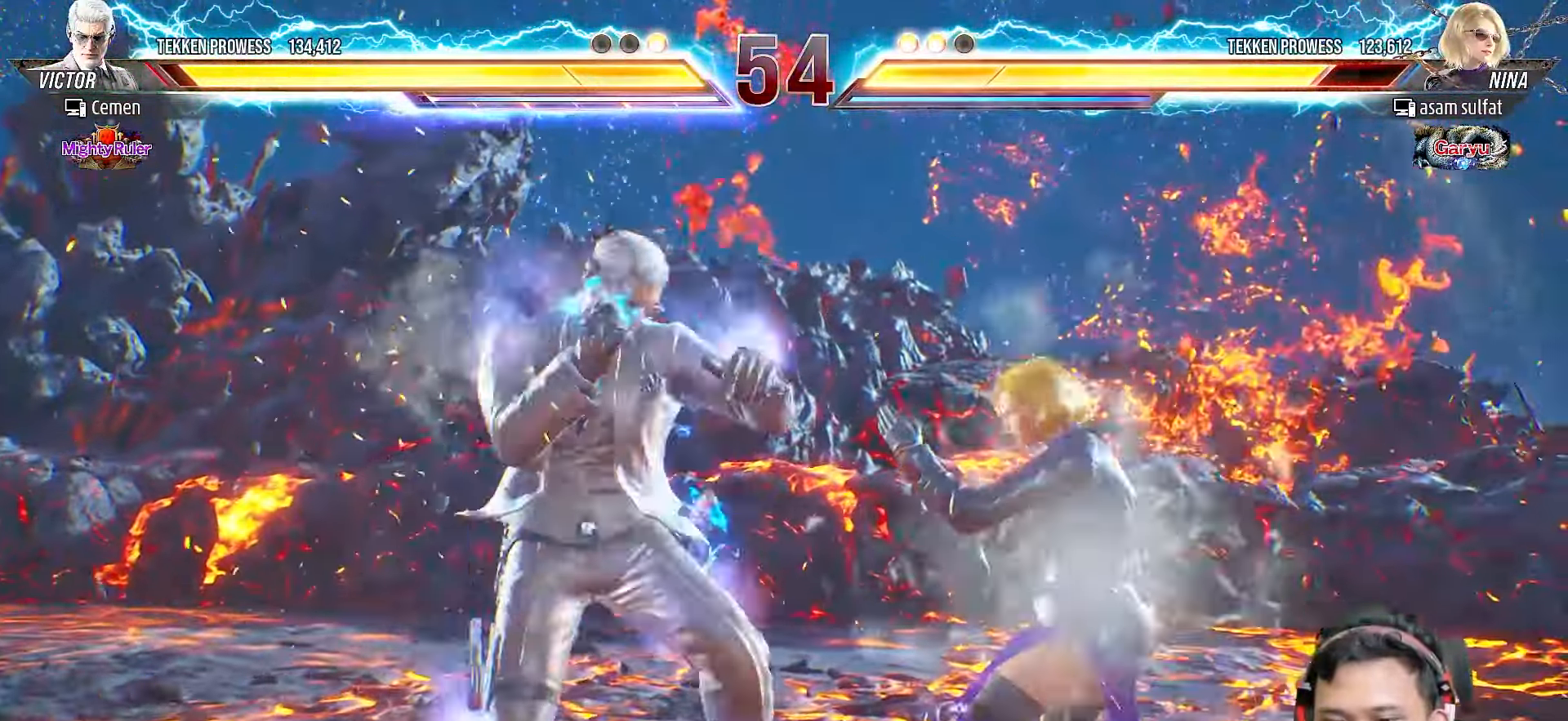
{"dt_ms": 500, "buttons": ["DPAD_LEFT"], "right_stick": "center", "events": [[17, "DPAD_LEFT", "down"], [100, "DPAD_LEFT", "up"], [150, "DPAD_LEFT", "down"], [250, "DPAD_LEFT", "up"], [300, "DPAD_LEFT", "down"], [417, "DPAD_LEFT", "up"], [467, "DPAD_LEFT", "down"]]}
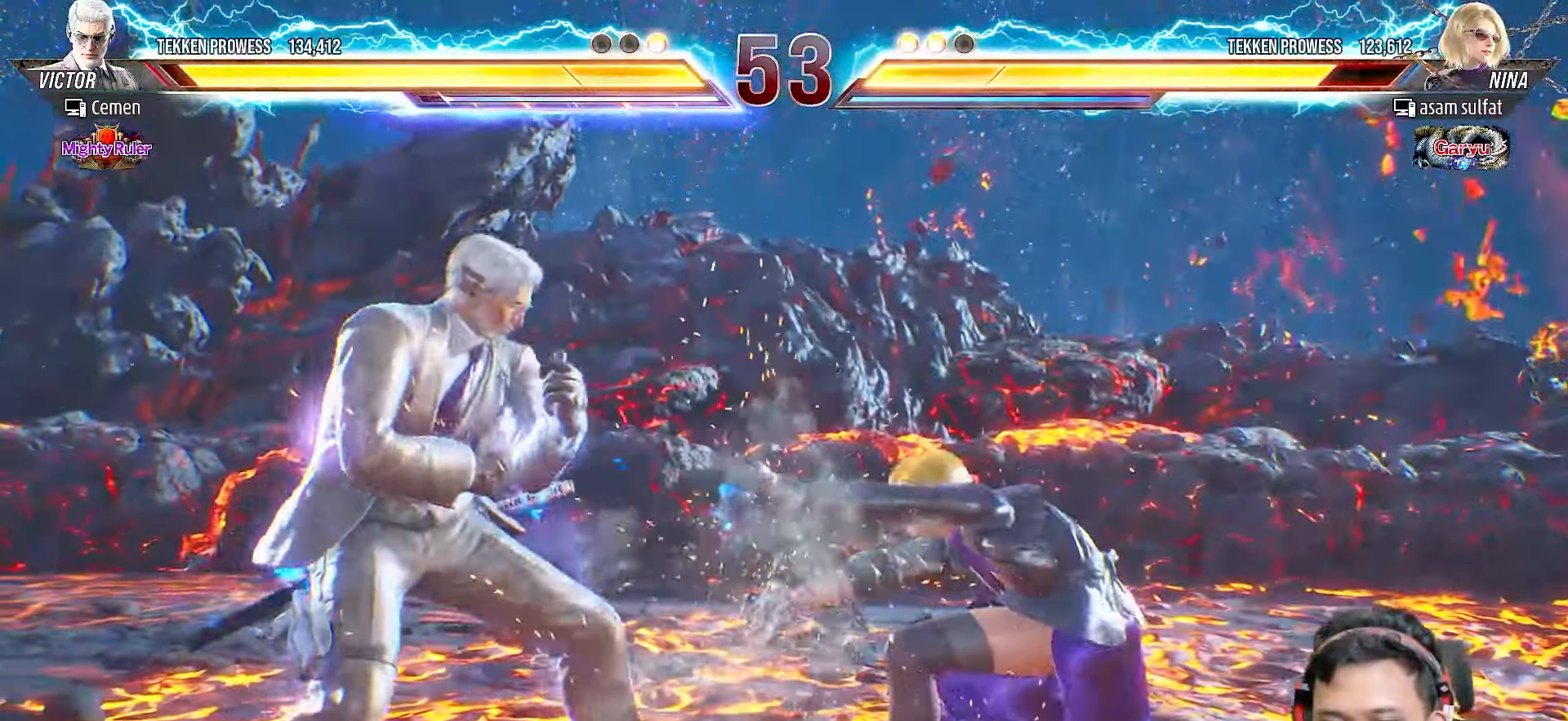
{"dt_ms": 500, "buttons": [], "right_stick": "center", "events": [[67, "DPAD_LEFT", "up"], [100, "DPAD_LEFT", "down"], [117, "L2", "down"], [217, "L2", "up"], [233, "DPAD_LEFT", "up"]]}
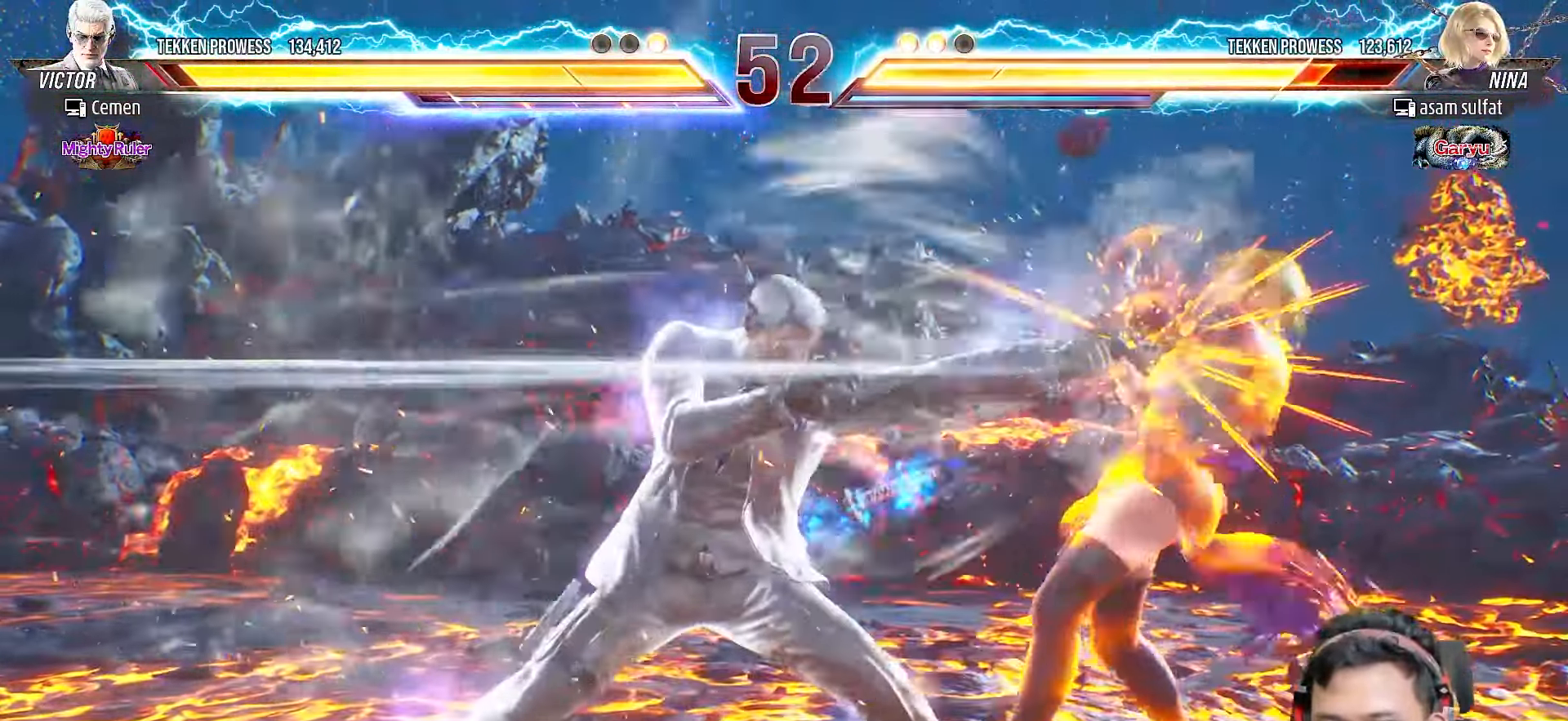
{"dt_ms": 500, "buttons": ["DPAD_LEFT"], "right_stick": "center", "events": [[167, "DPAD_LEFT", "down"], [233, "DPAD_LEFT", "up"], [300, "DPAD_LEFT", "down"], [383, "DPAD_LEFT", "up"], [450, "DPAD_LEFT", "down"]]}
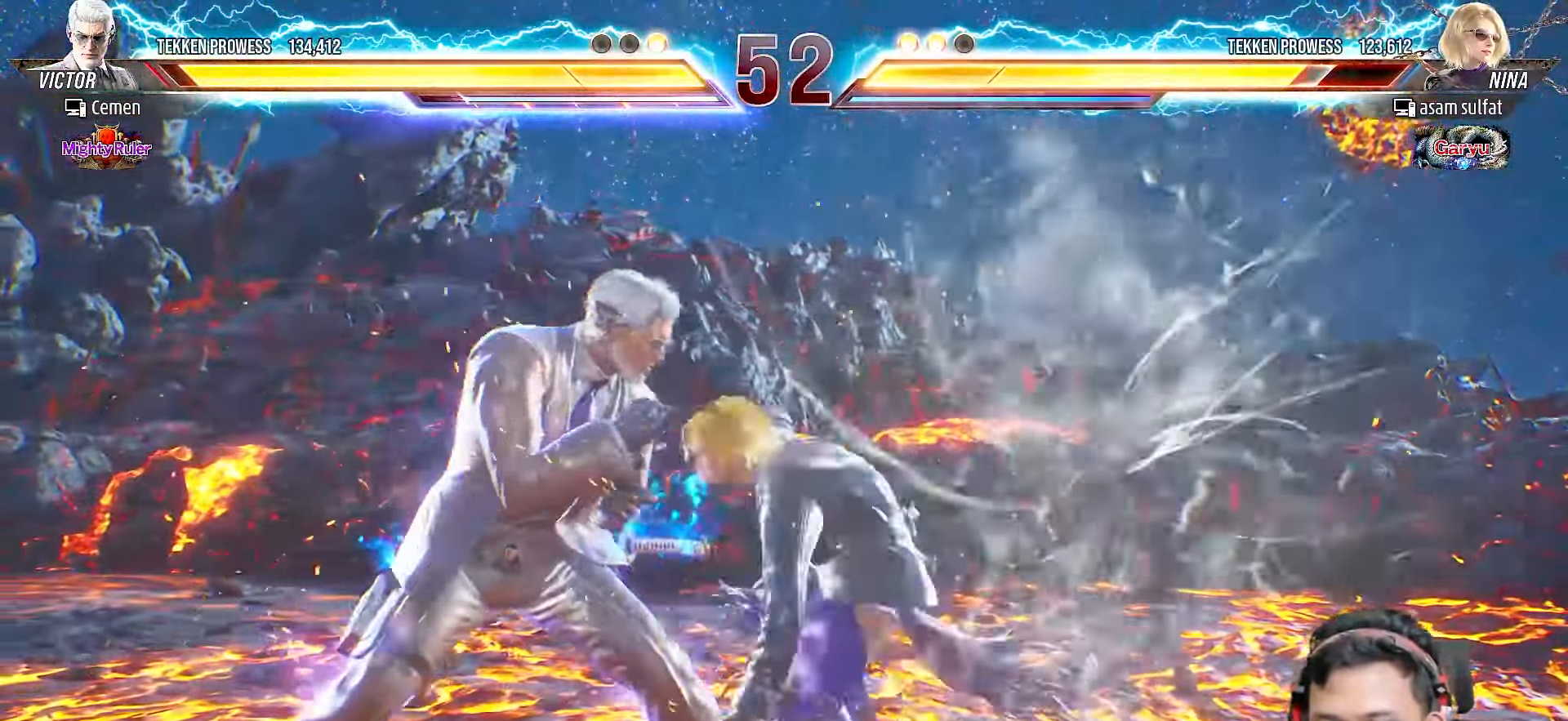
{"dt_ms": 500, "buttons": ["DPAD_DOWN", "DPAD_LEFT"], "right_stick": "center", "events": [[50, "DPAD_LEFT", "up"], [100, "DPAD_LEFT", "down"], [200, "DPAD_LEFT", "up"], [333, "DPAD_LEFT", "down"], [350, "DPAD_DOWN", "down"], [367, "CIRCLE", "down"], [467, "CIRCLE", "up"]]}
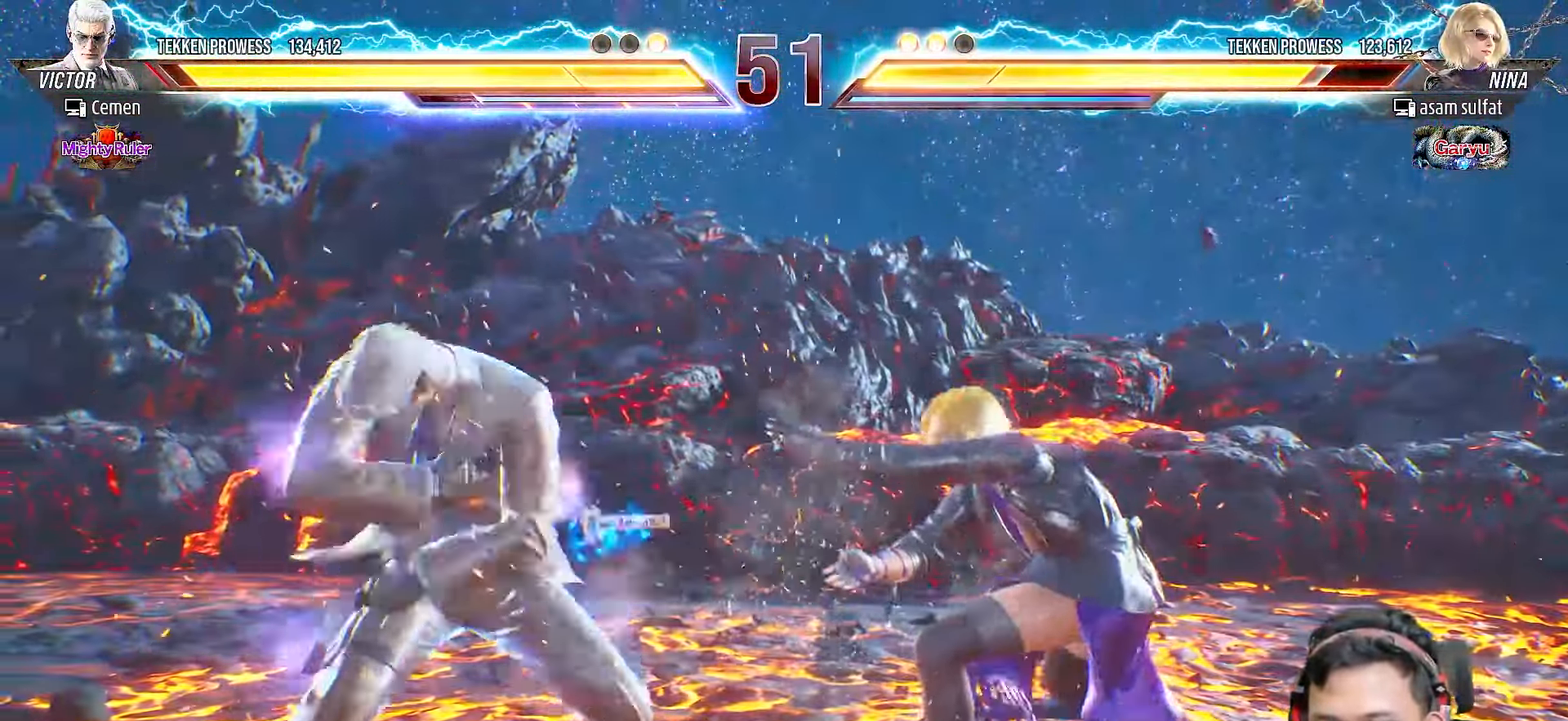
{"dt_ms": 500, "buttons": [], "right_stick": "center", "events": [[17, "CIRCLE", "down"], [117, "CIRCLE", "up"], [167, "CIRCLE", "down"], [267, "CIRCLE", "up"], [283, "DPAD_DOWN", "up"], [333, "DPAD_LEFT", "up"]]}
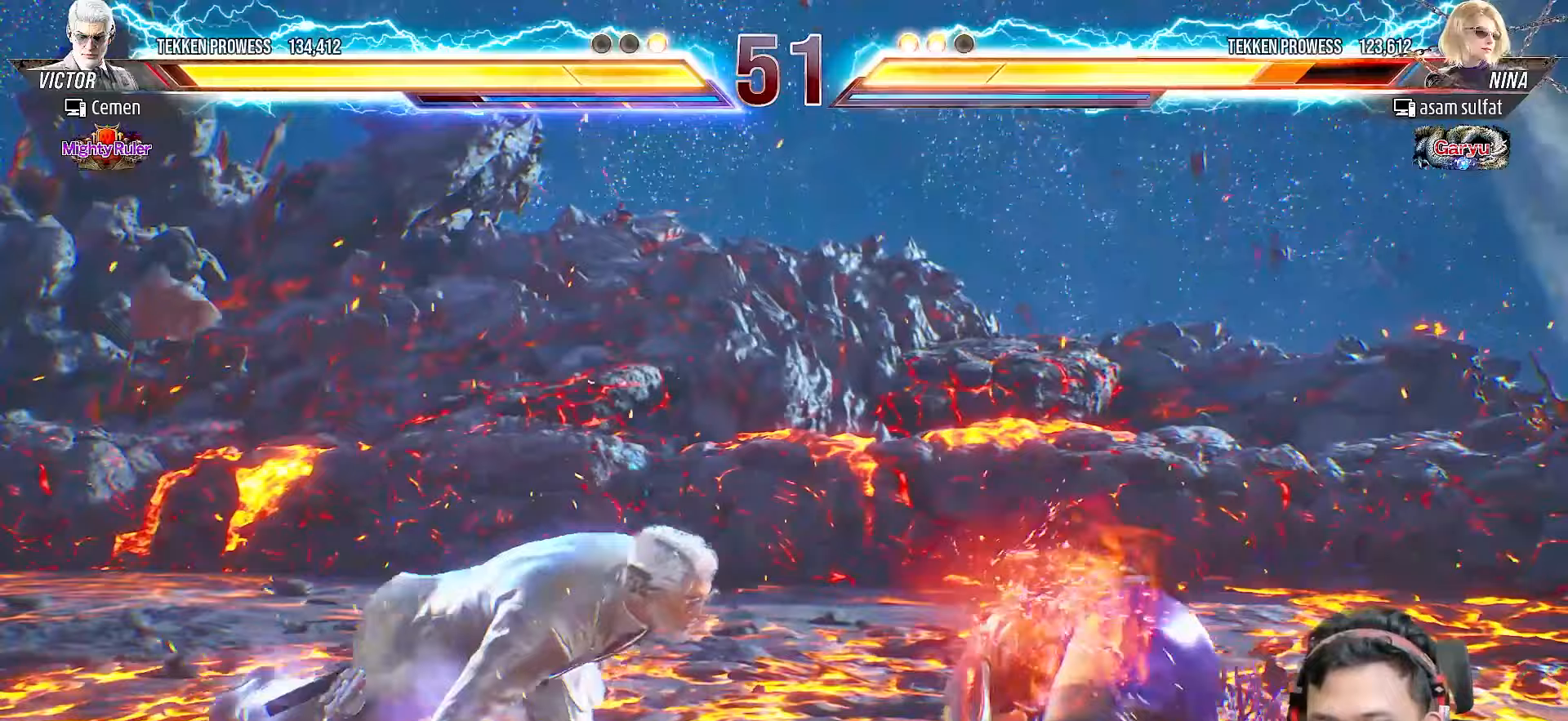
{"dt_ms": 500, "buttons": ["DPAD_DOWN"], "right_stick": "center", "events": [[17, "DPAD_UP", "down"], [67, "SQUARE", "down"], [150, "SQUARE", "up"], [233, "SQUARE", "down"], [300, "SQUARE", "up"], [367, "SQUARE", "down"], [400, "DPAD_UP", "up"], [450, "SQUARE", "up"], [467, "DPAD_DOWN", "down"]]}
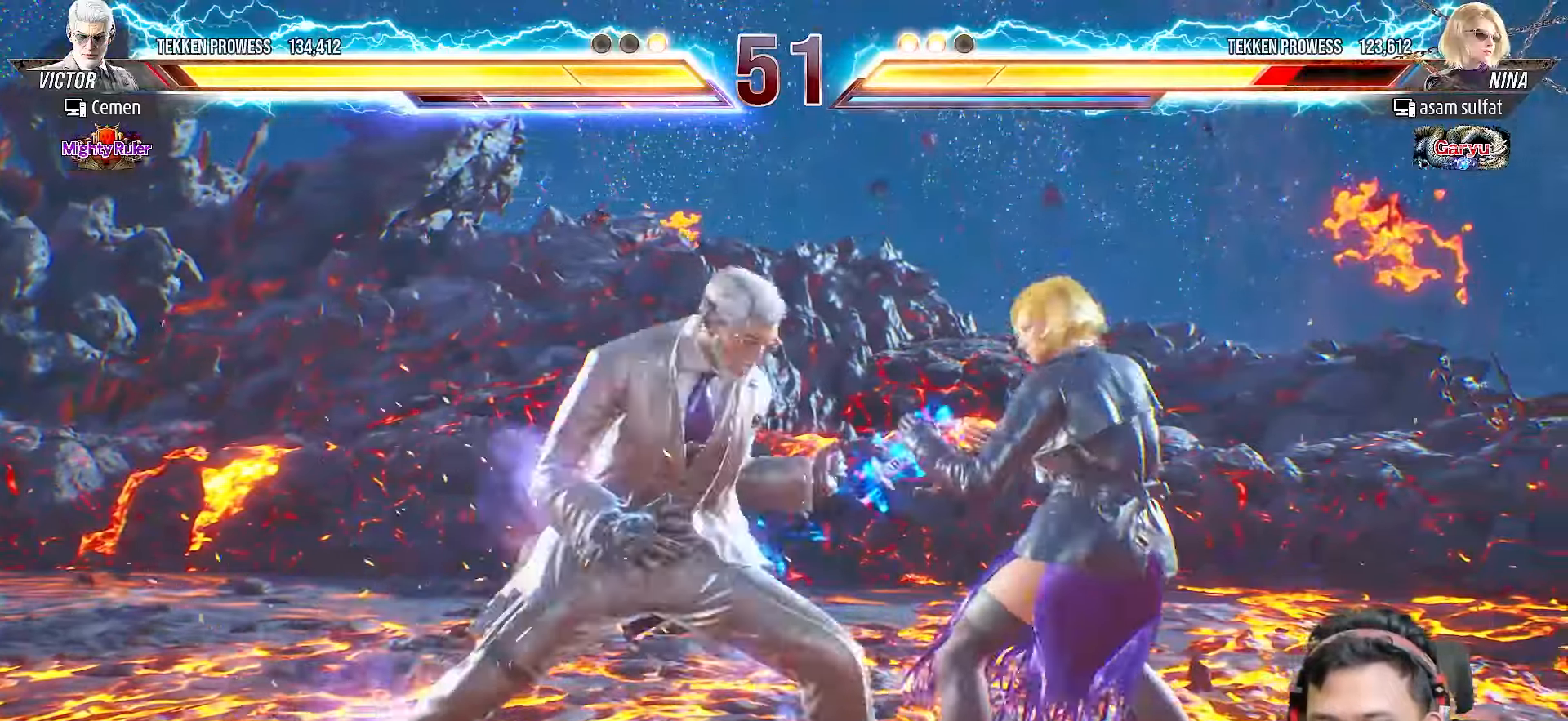
{"dt_ms": 500, "buttons": [], "right_stick": "center", "events": [[200, "DPAD_DOWN", "up"], [350, "SQUARE", "down"], [417, "SQUARE", "up"]]}
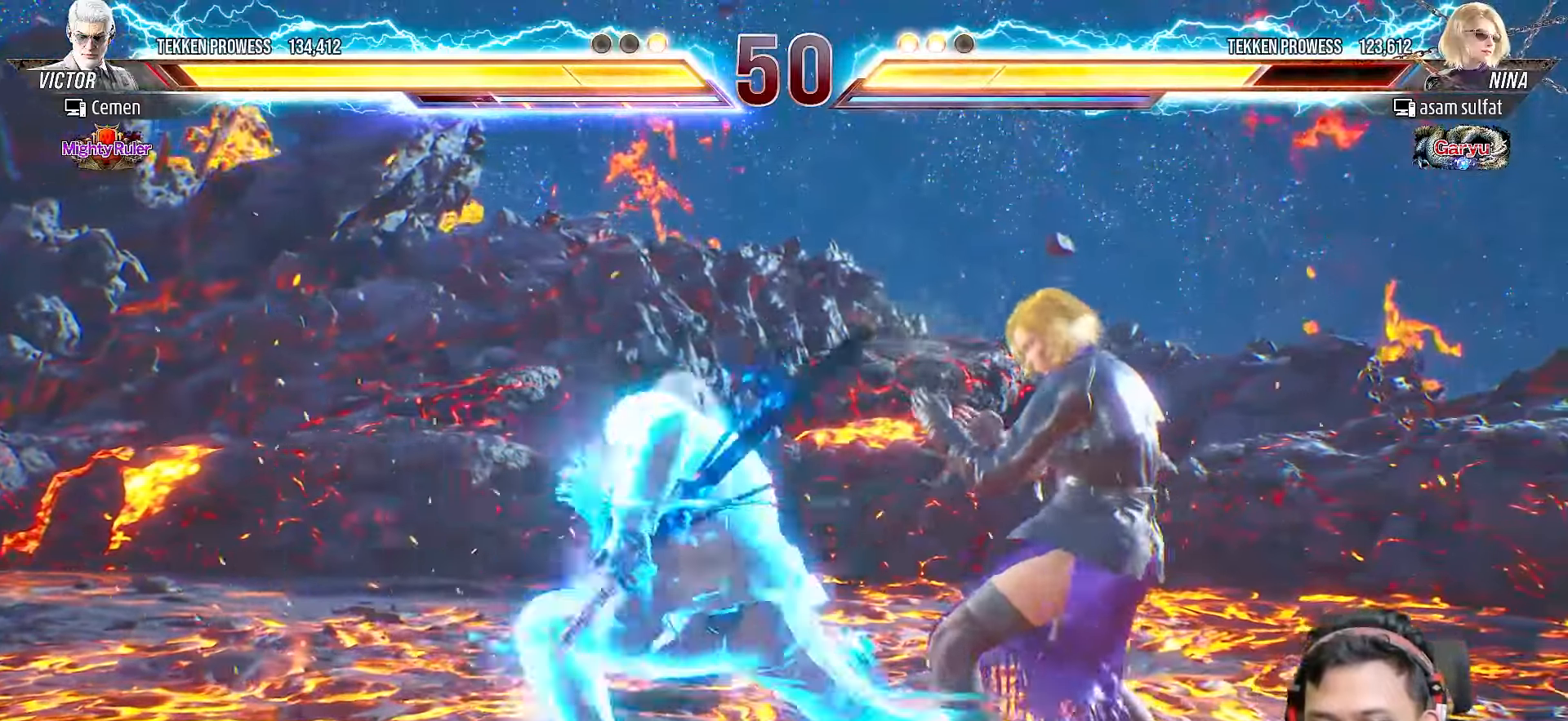
{"dt_ms": 500, "buttons": [], "right_stick": "center", "events": [[50, "L2", "down"], [133, "L2", "up"], [217, "L2", "down"], [317, "L2", "up"]]}
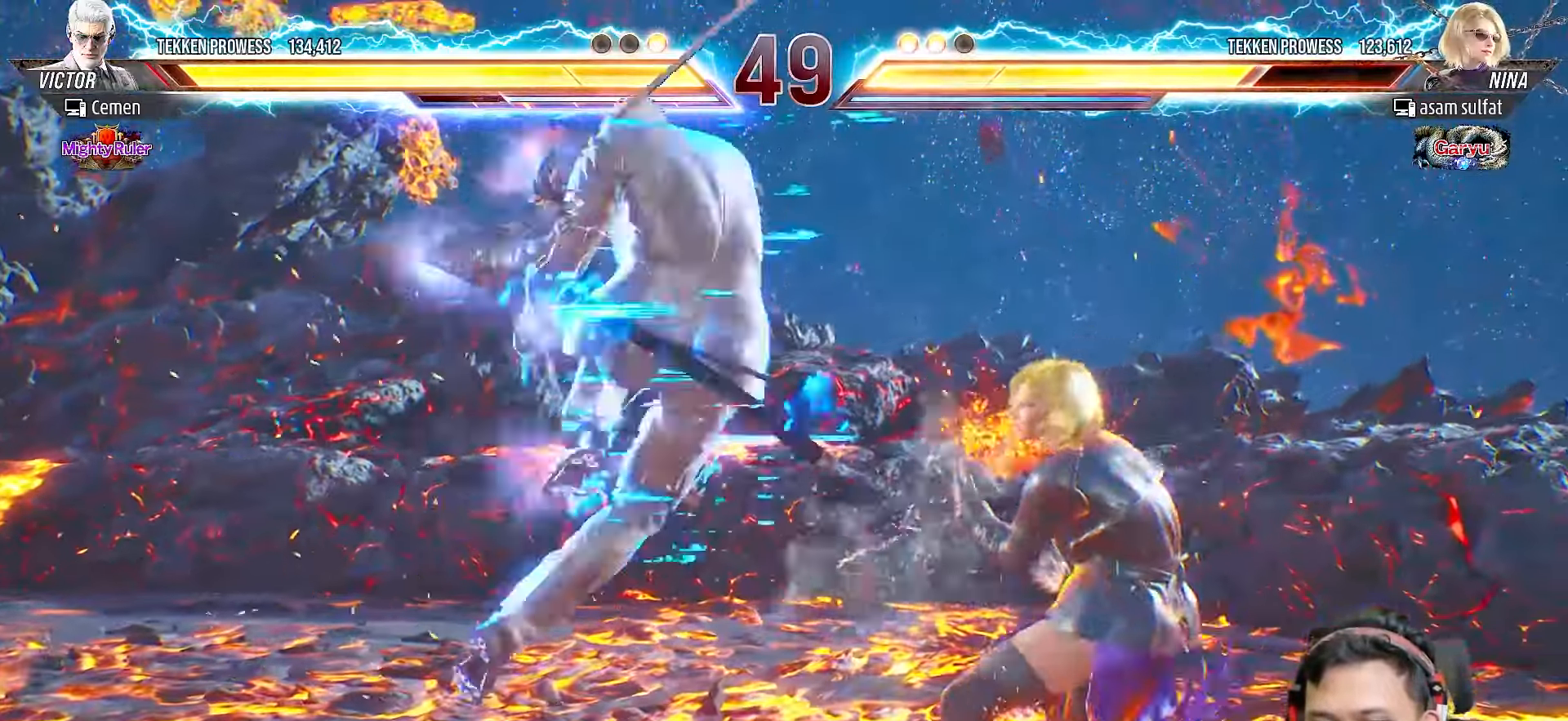
{"dt_ms": 500, "buttons": [], "right_stick": "center", "events": []}
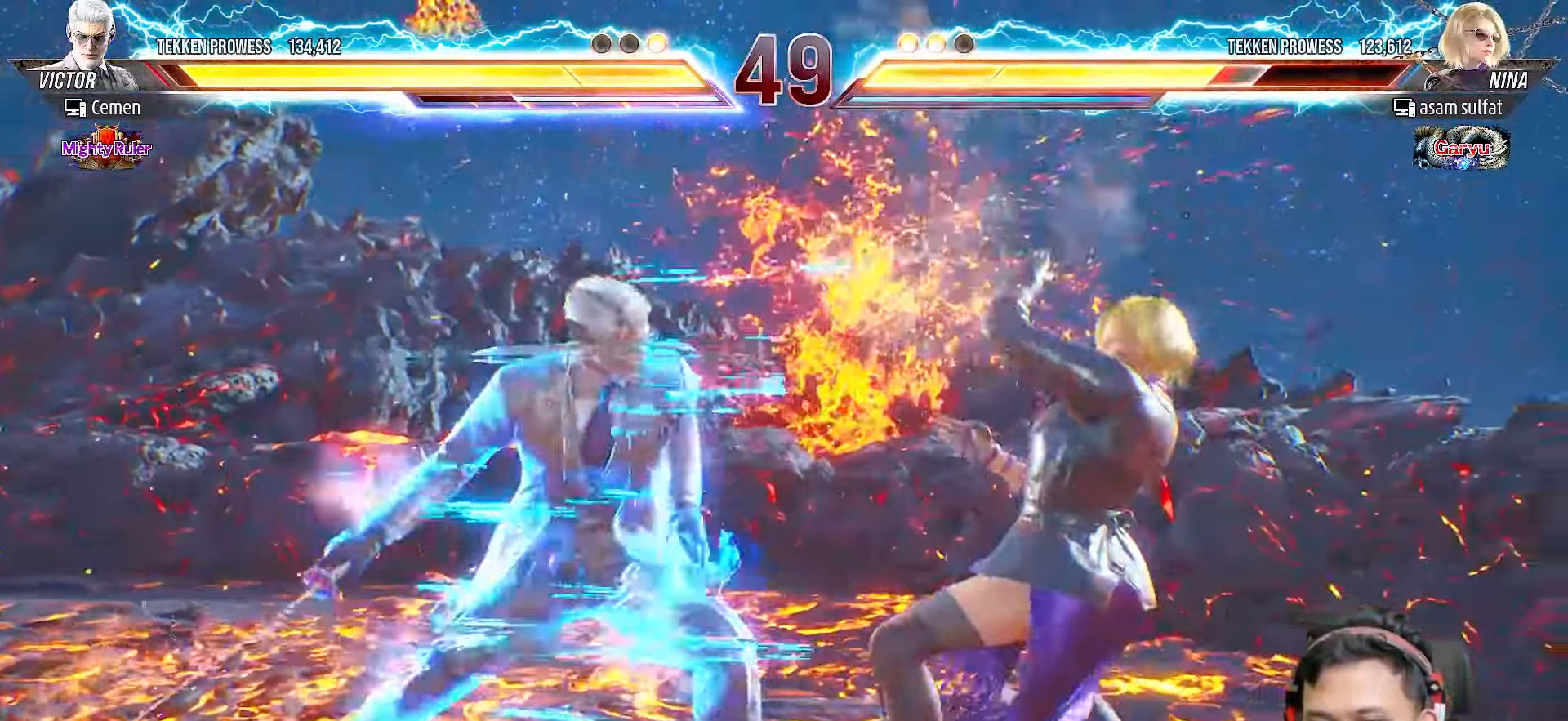
{"dt_ms": 500, "buttons": [], "right_stick": "center", "events": [[233, "DPAD_DOWN", "down"], [233, "DPAD_RIGHT", "down"], [283, "CIRCLE", "down"], [417, "DPAD_DOWN", "up"], [433, "CIRCLE", "up"], [433, "DPAD_RIGHT", "up"]]}